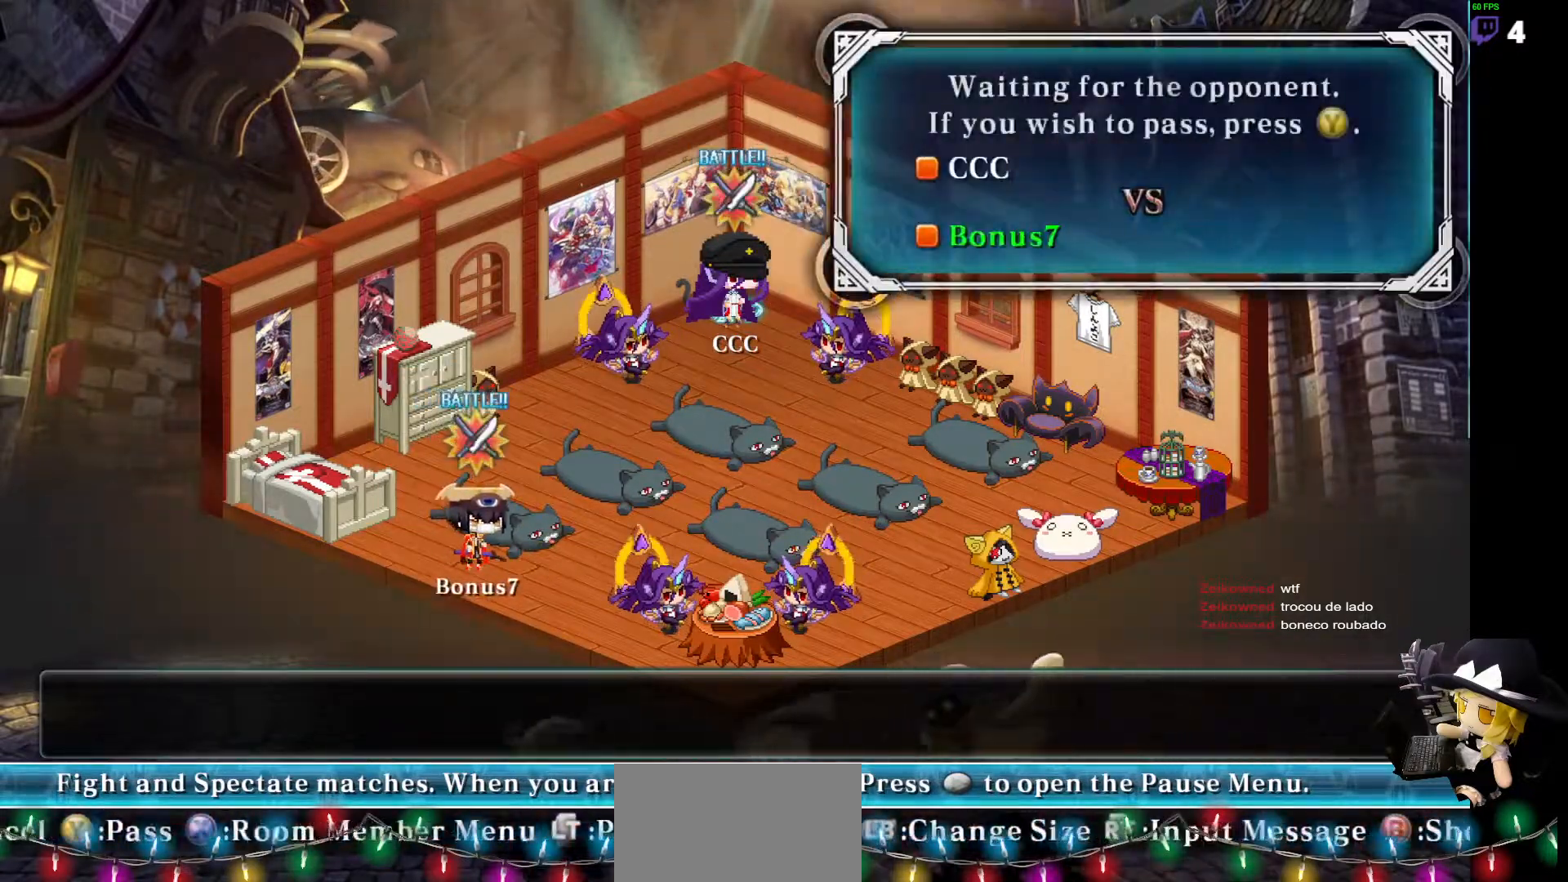
Gameplay with a controller (arcade stick); each line is a JSON object with the inputs held at the frame after it. "events" lists button and stick changes between this image and that frame as [ms after this image, input, new state], when the widget could be followed in between. Not read: L3 R3 other_buttons.
{"buttons": ["CROSS"], "events": [[337, "CROSS", "down"]]}
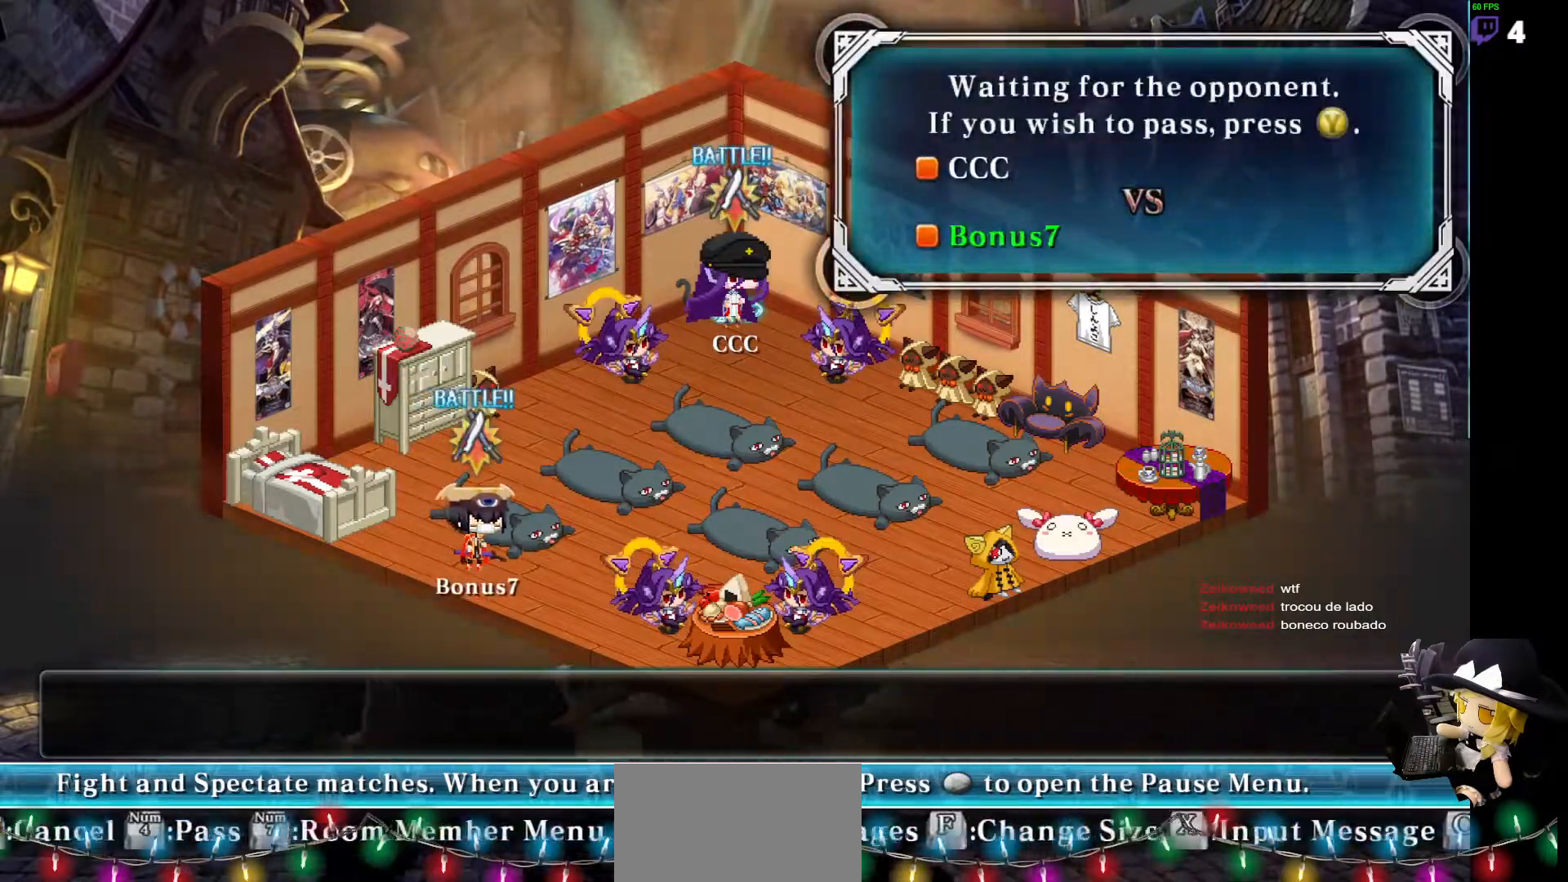
{"buttons": [], "events": [[17, "CROSS", "up"]]}
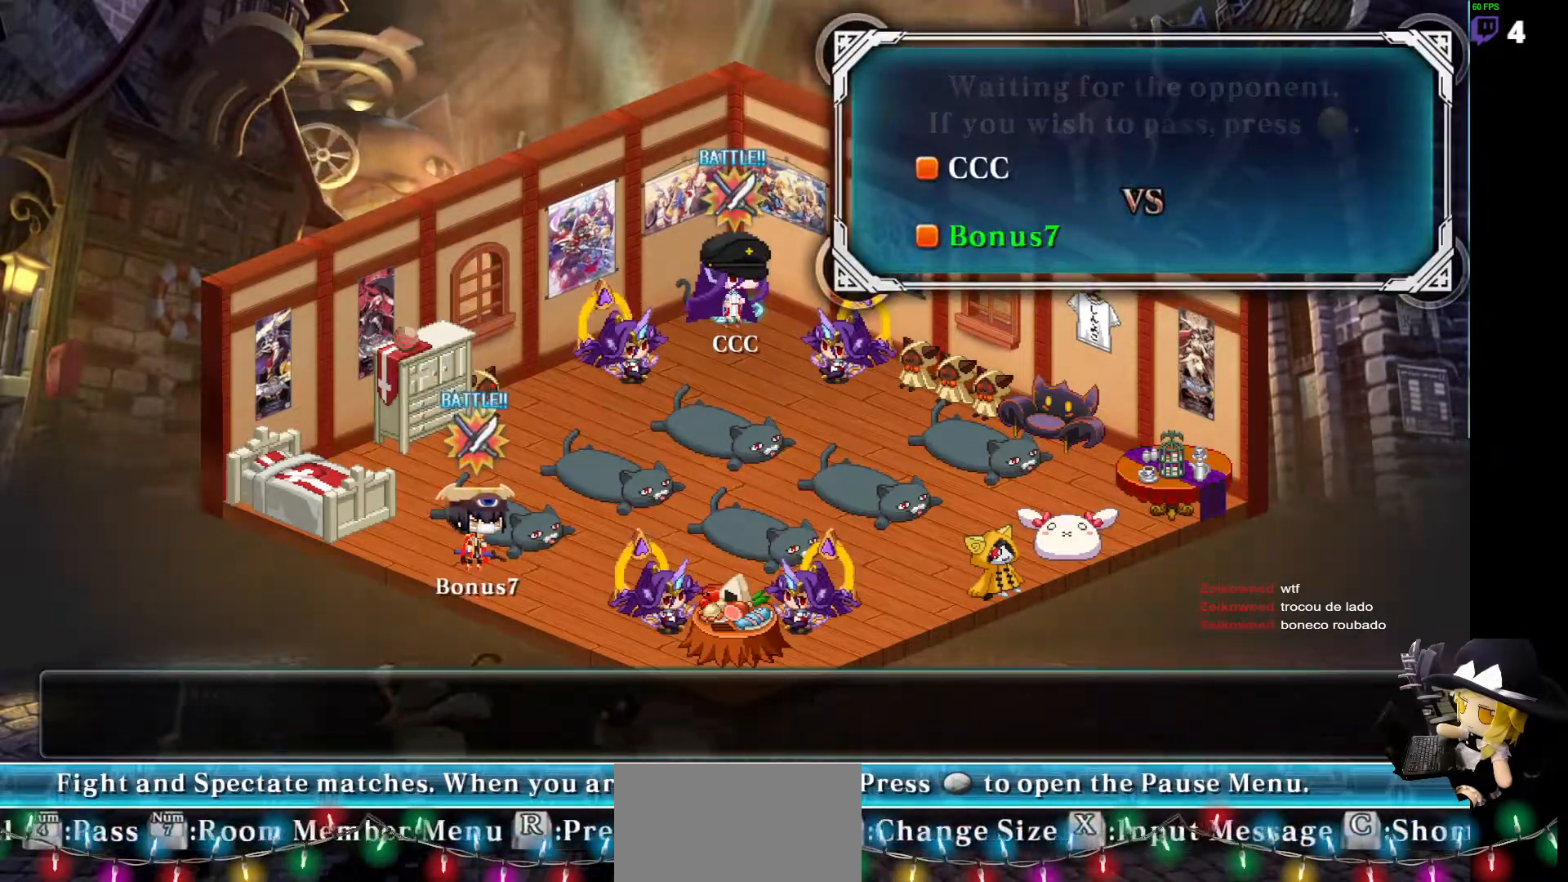
{"buttons": []}
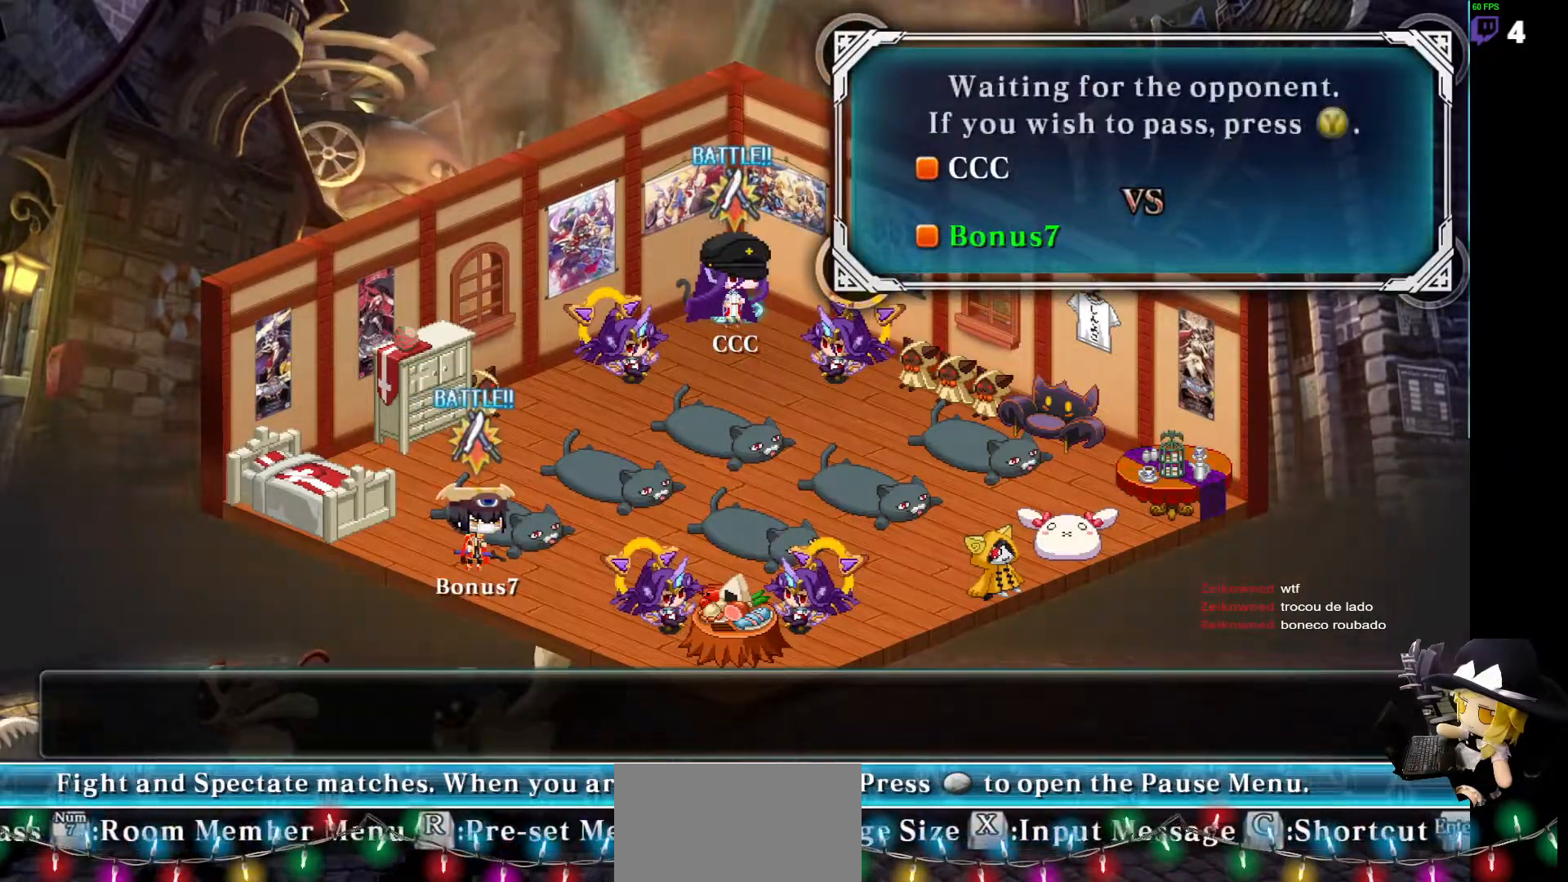
{"buttons": ["CROSS"], "events": [[388, "CROSS", "down"]]}
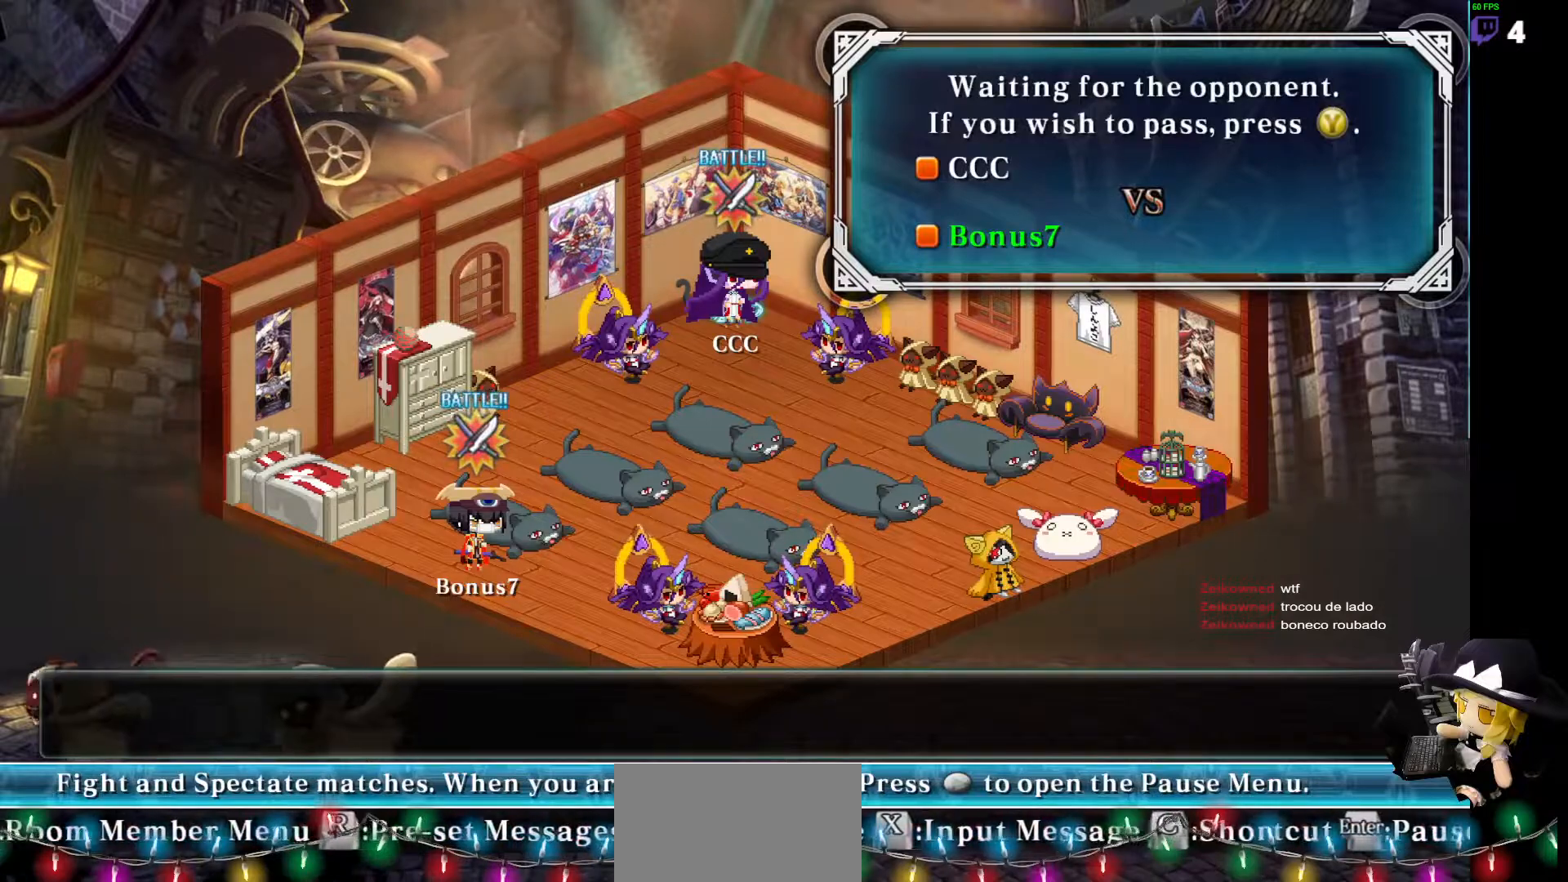
{"buttons": []}
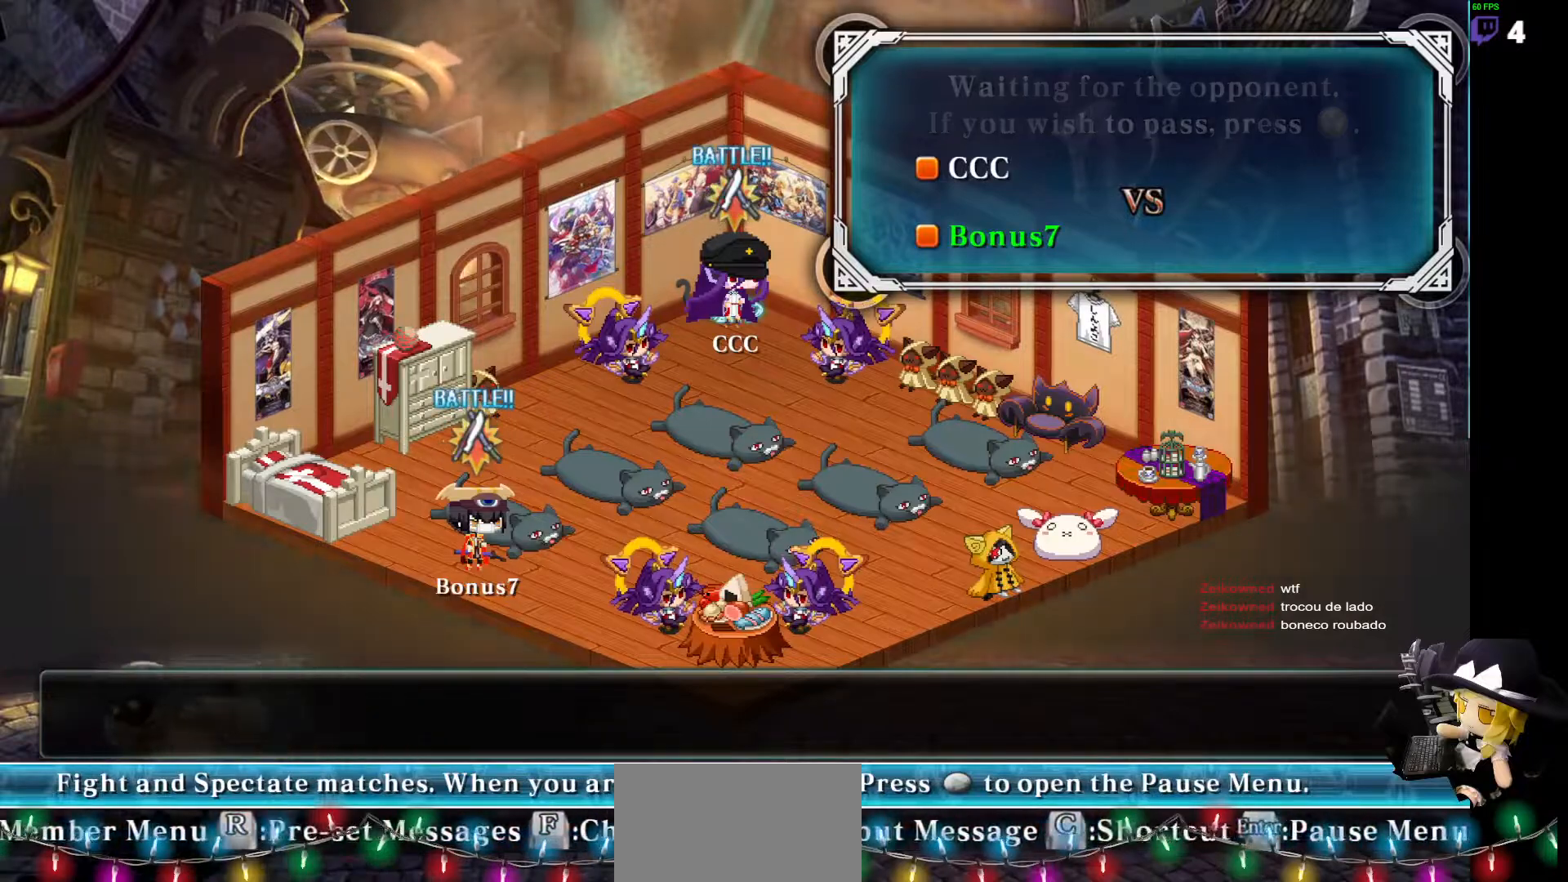
{"buttons": [], "events": [[303, "DPAD_LEFT", "down"], [421, "DPAD_LEFT", "up"]]}
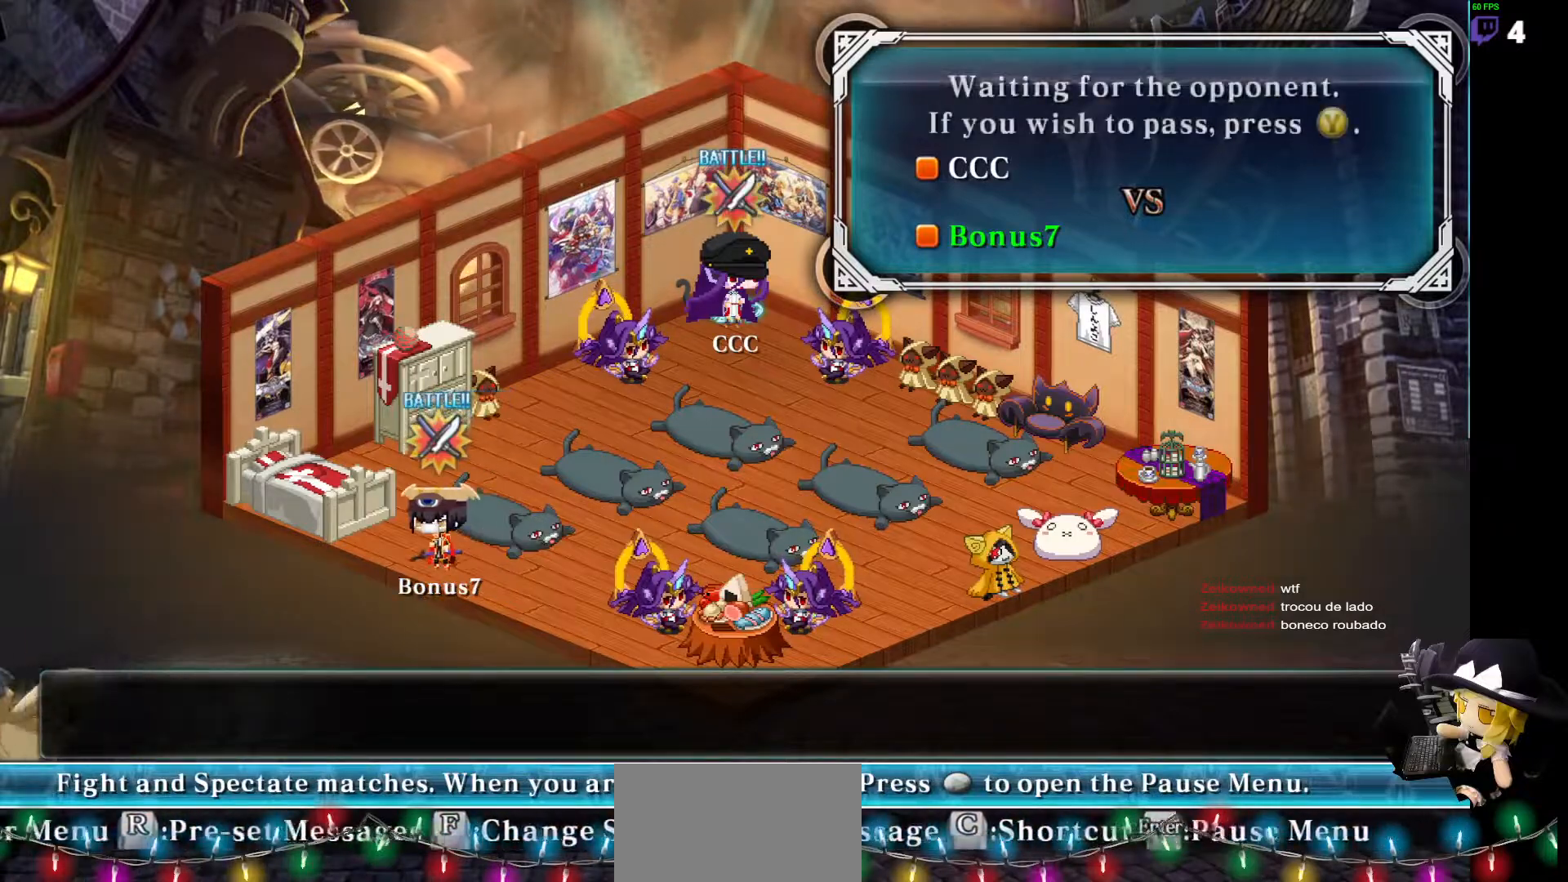
{"buttons": ["CROSS"], "events": [[169, "DPAD_DOWN", "down"], [186, "DPAD_RIGHT", "down"], [270, "DPAD_DOWN", "up"], [304, "DPAD_RIGHT", "up"], [489, "CROSS", "down"]]}
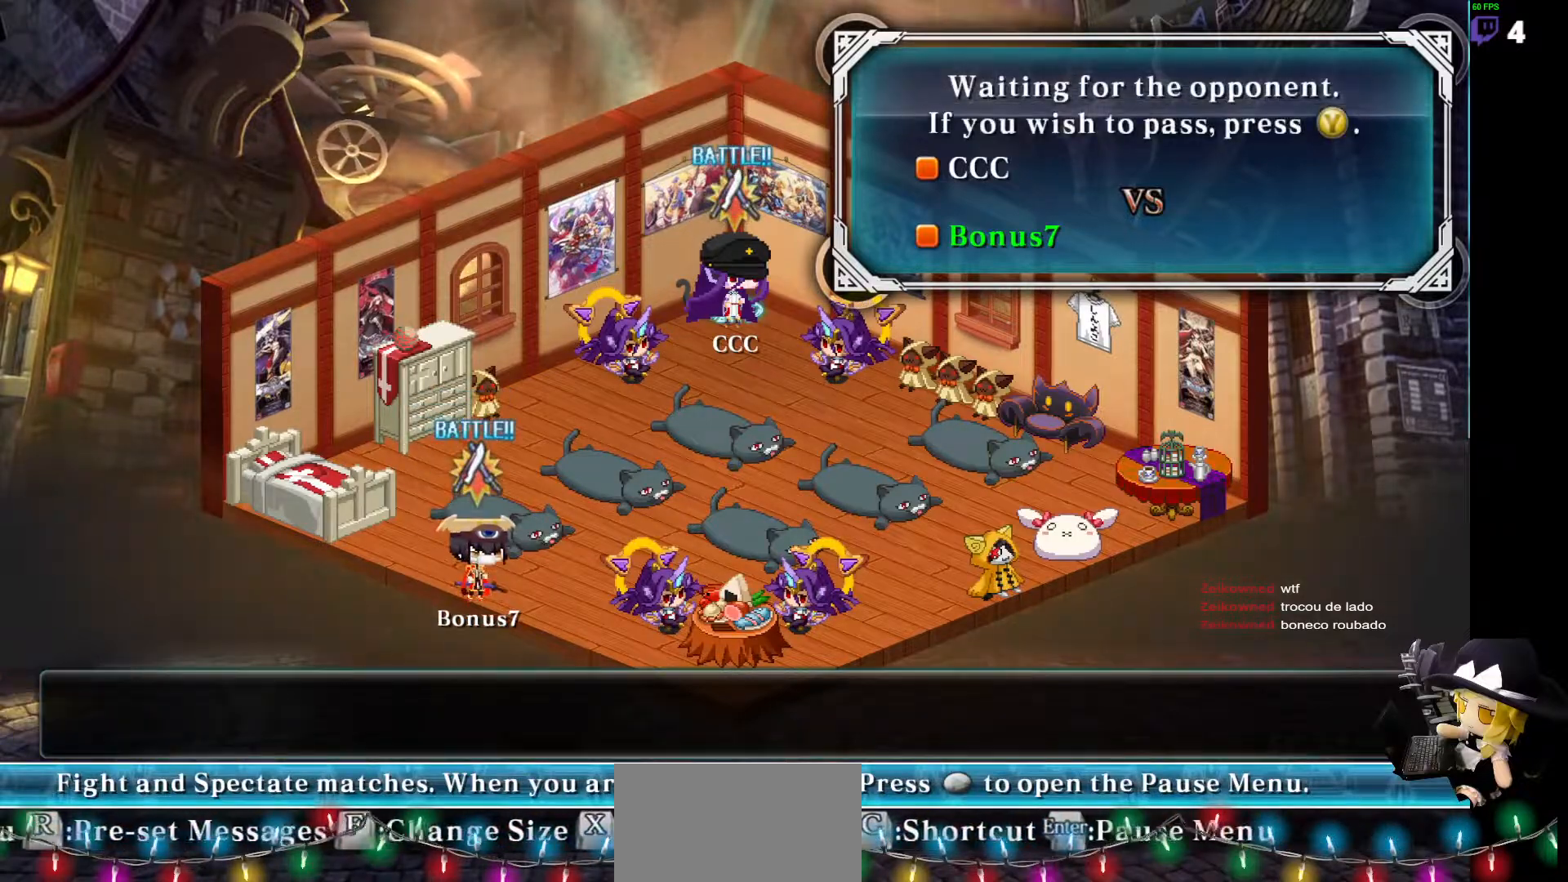
{"buttons": [], "events": [[135, "CROSS", "up"]]}
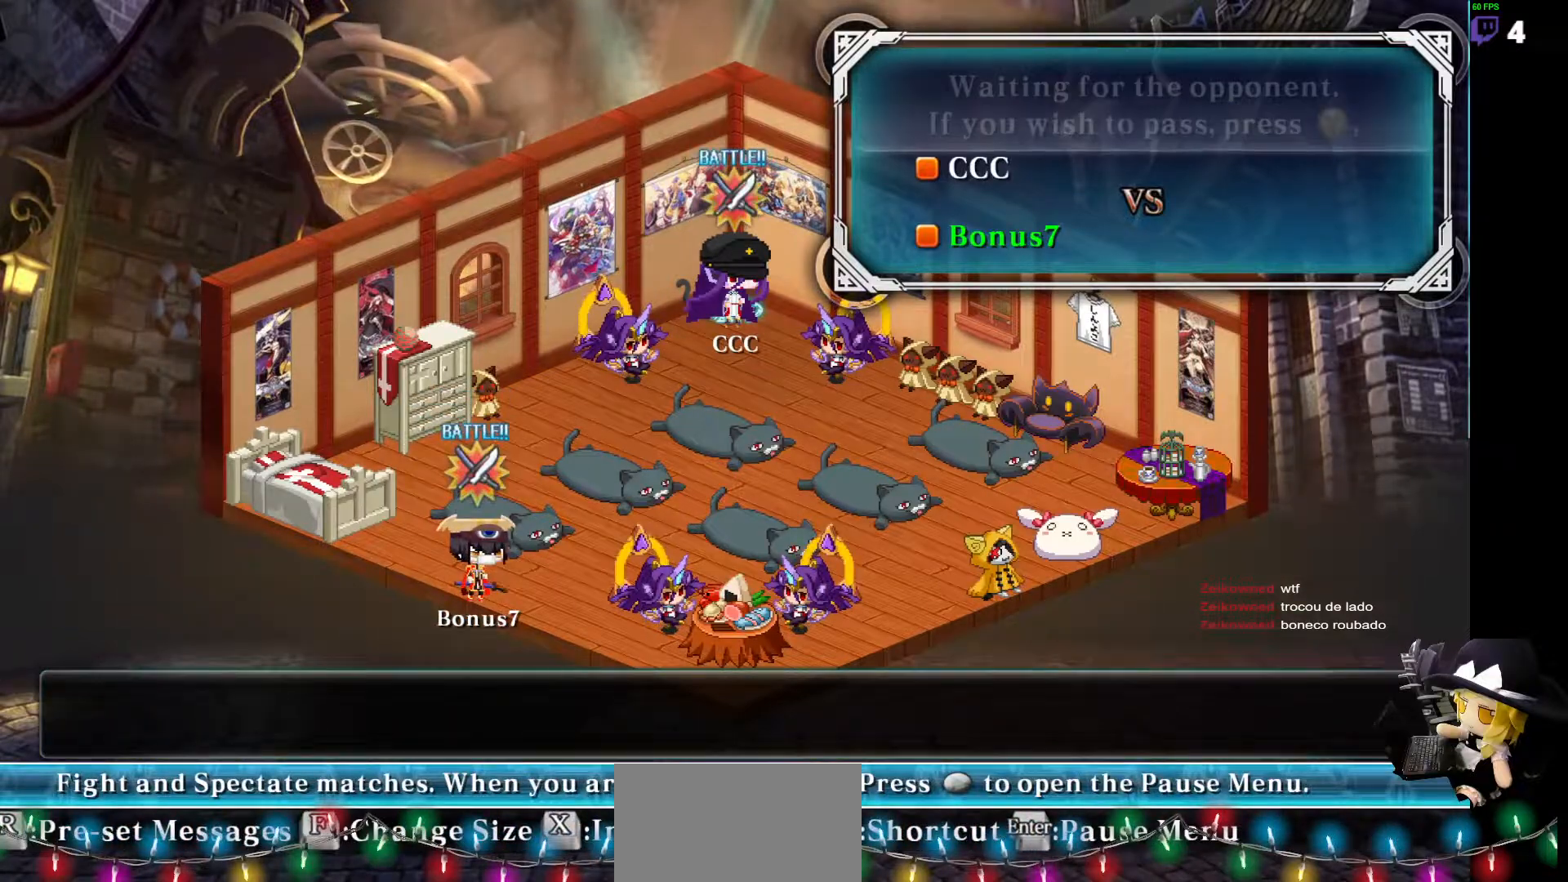
{"buttons": [], "events": []}
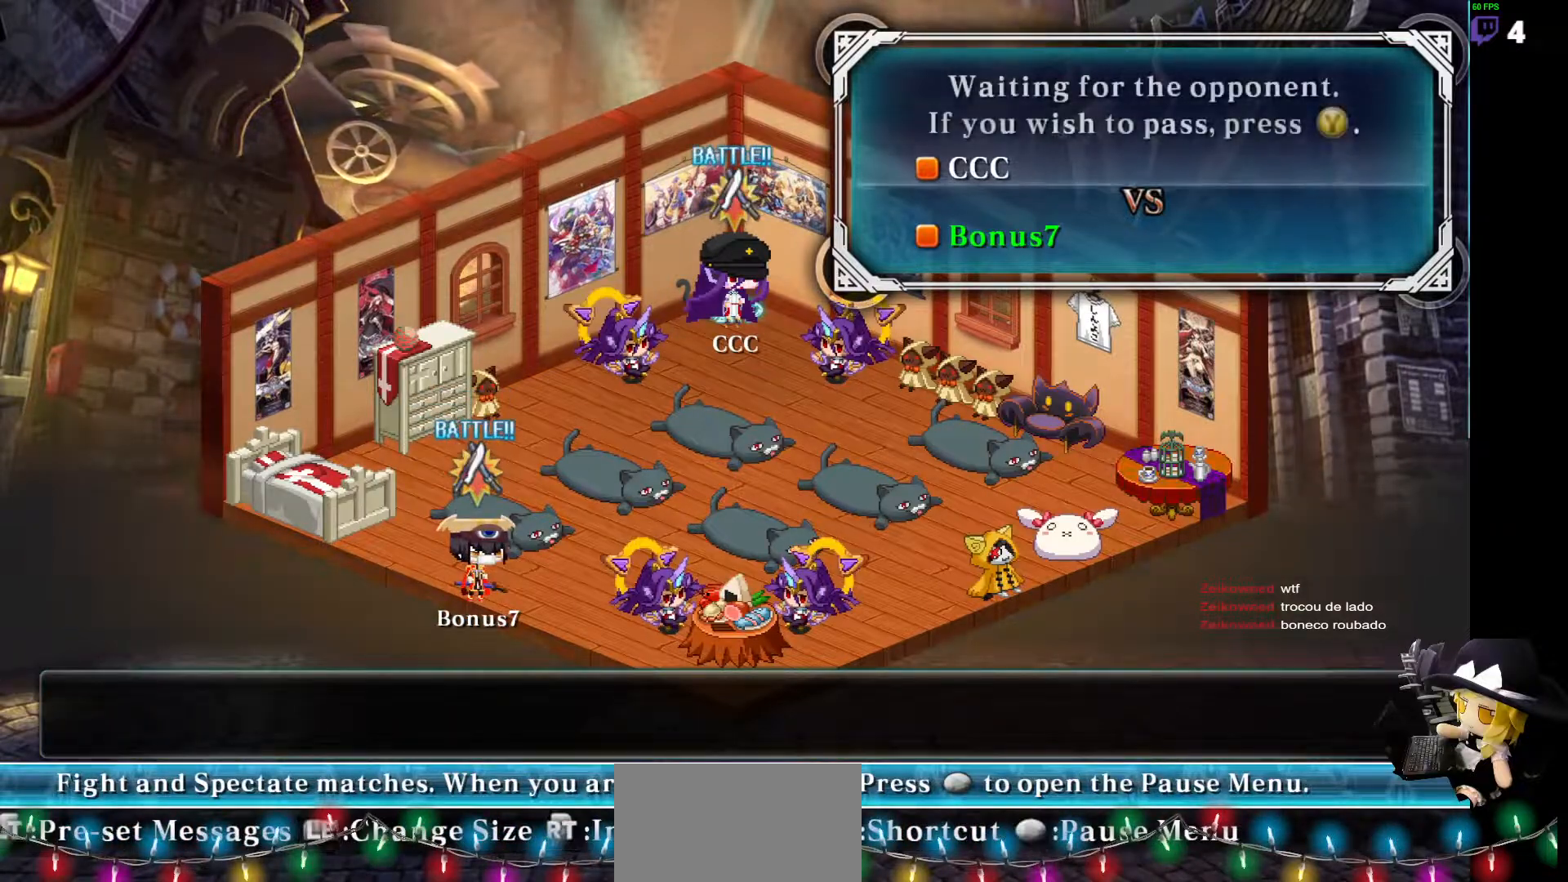
{"buttons": [], "events": []}
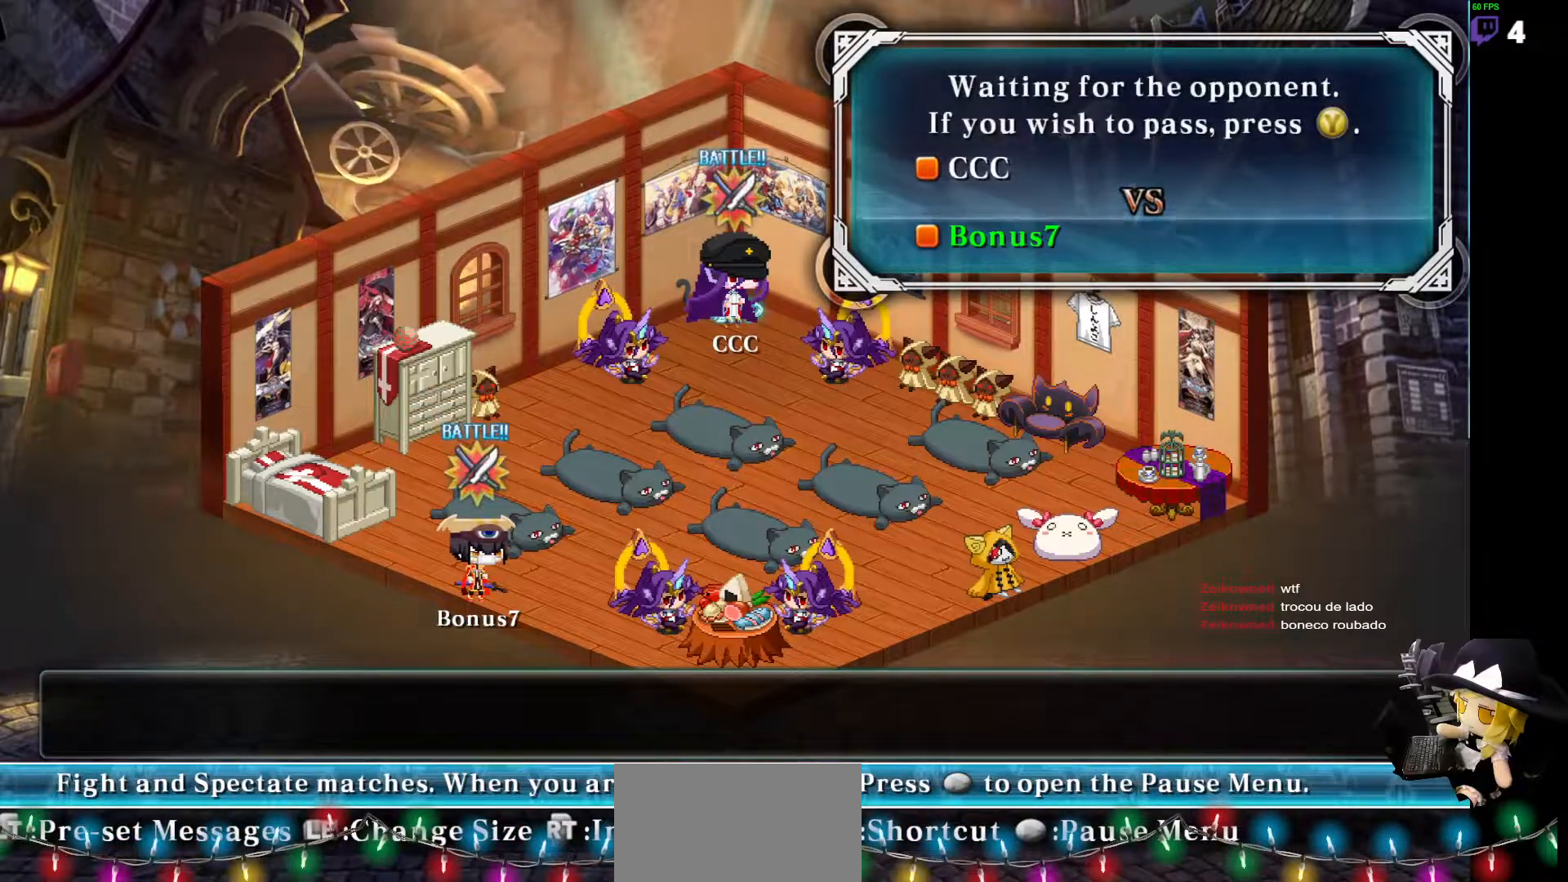
{"buttons": [], "events": []}
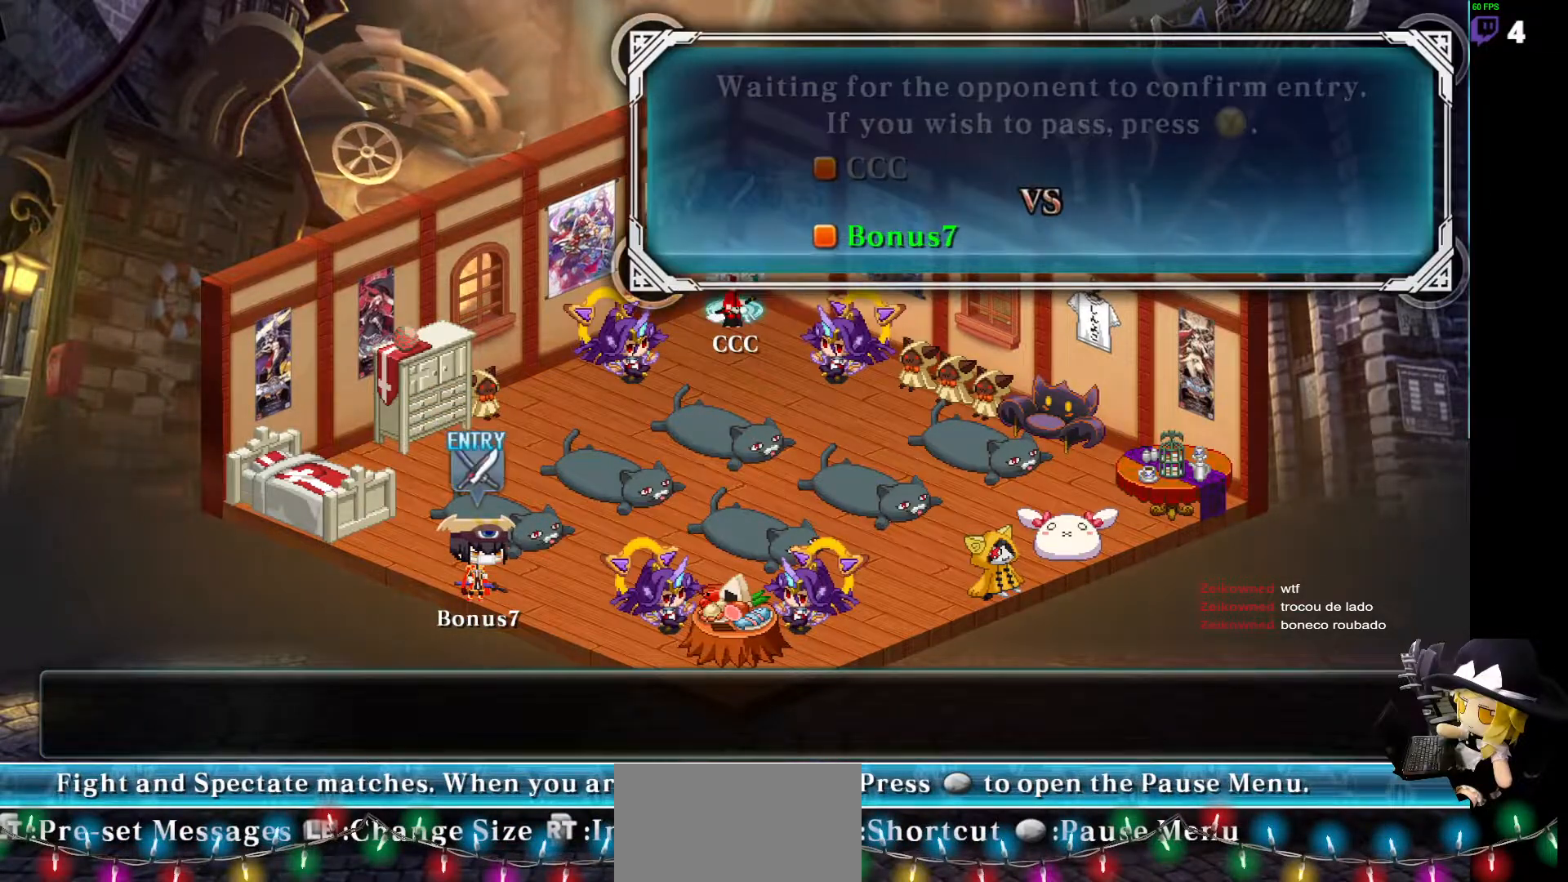
{"buttons": [], "events": []}